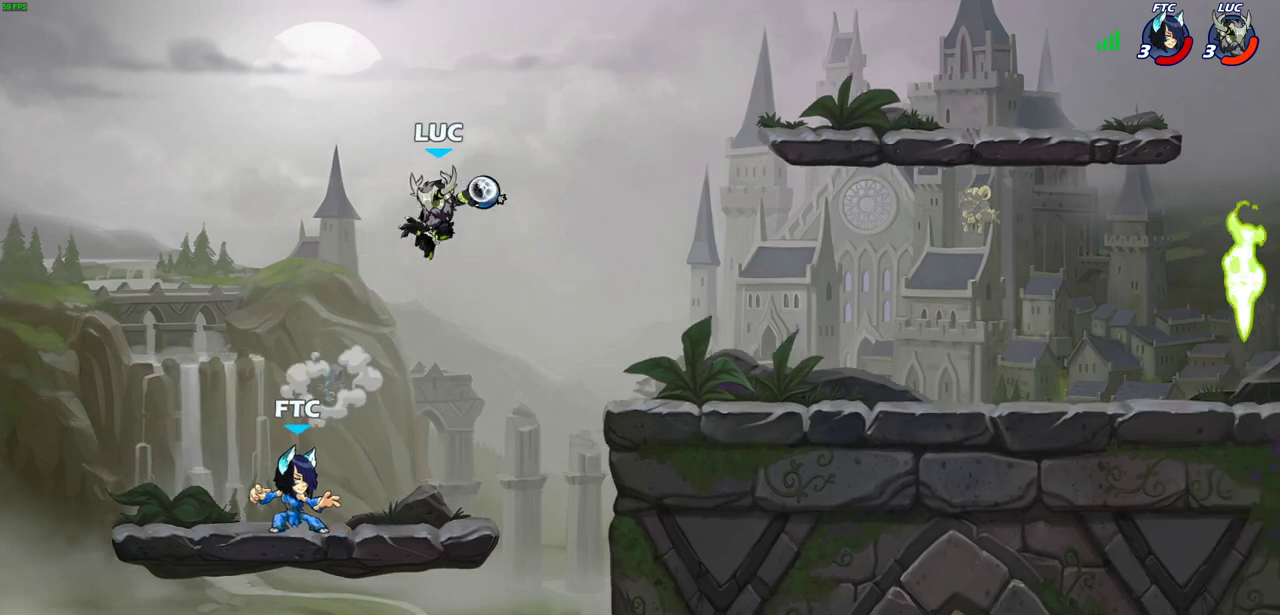
Gameplay with a controller (PlayStation layout); each line is a JSON object with the inputs held at the frame after it (dt_ms = milliseconds from this image to that frame). "events" lists button and stick changes between this image and that frame as [ms after this image, input, new state], when the widget could be followed in between. Not read: R3 right_stick.
{"dt_ms": 500, "buttons": ["CROSS"], "left_stick": "right", "events": [[50, "CIRCLE", "up"], [83, "left_stick", "center"], [433, "left_stick", "right"], [483, "CROSS", "down"]]}
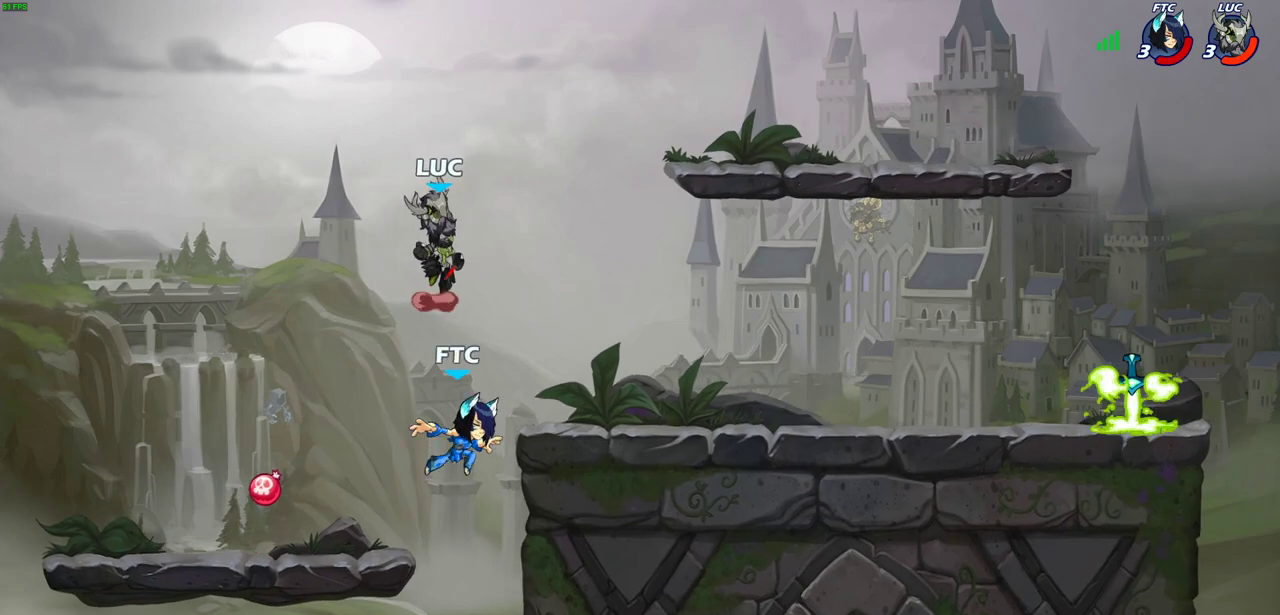
{"dt_ms": 300, "buttons": [], "left_stick": "right", "events": [[100, "left_stick", "up-right"], [117, "CROSS", "up"], [250, "left_stick", "right"]]}
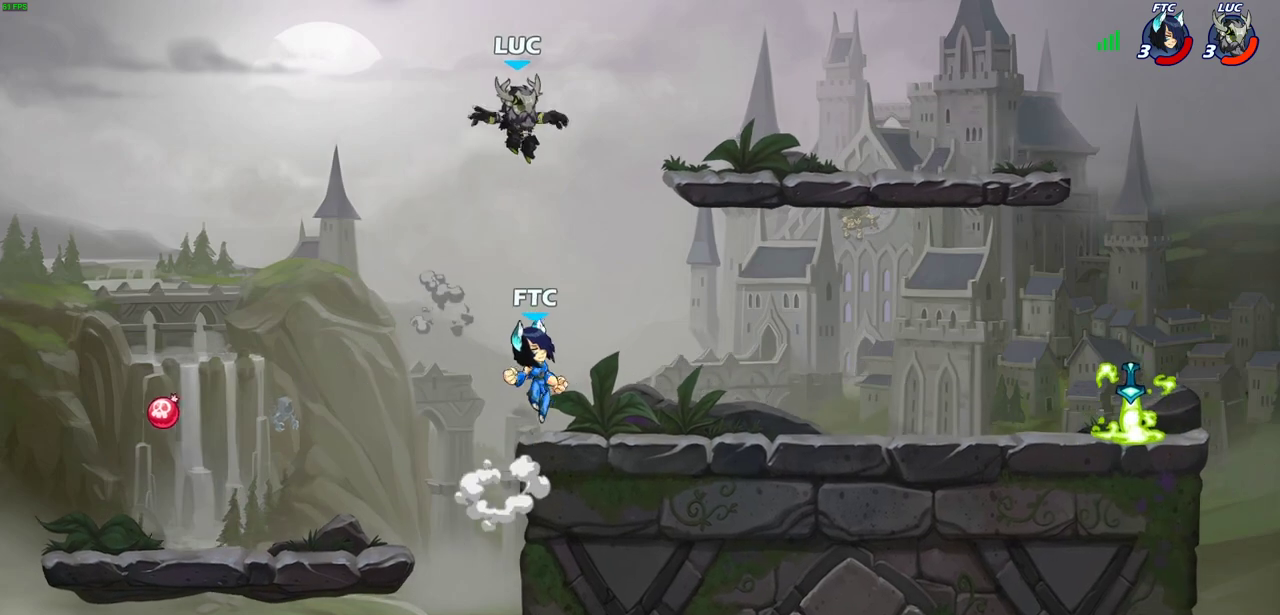
{"dt_ms": 400, "buttons": [], "left_stick": "center", "events": [[50, "left_stick", "down"], [117, "R2", "down"], [150, "SQUARE", "down"], [267, "SQUARE", "up"], [267, "left_stick", "center"], [300, "R2", "up"]]}
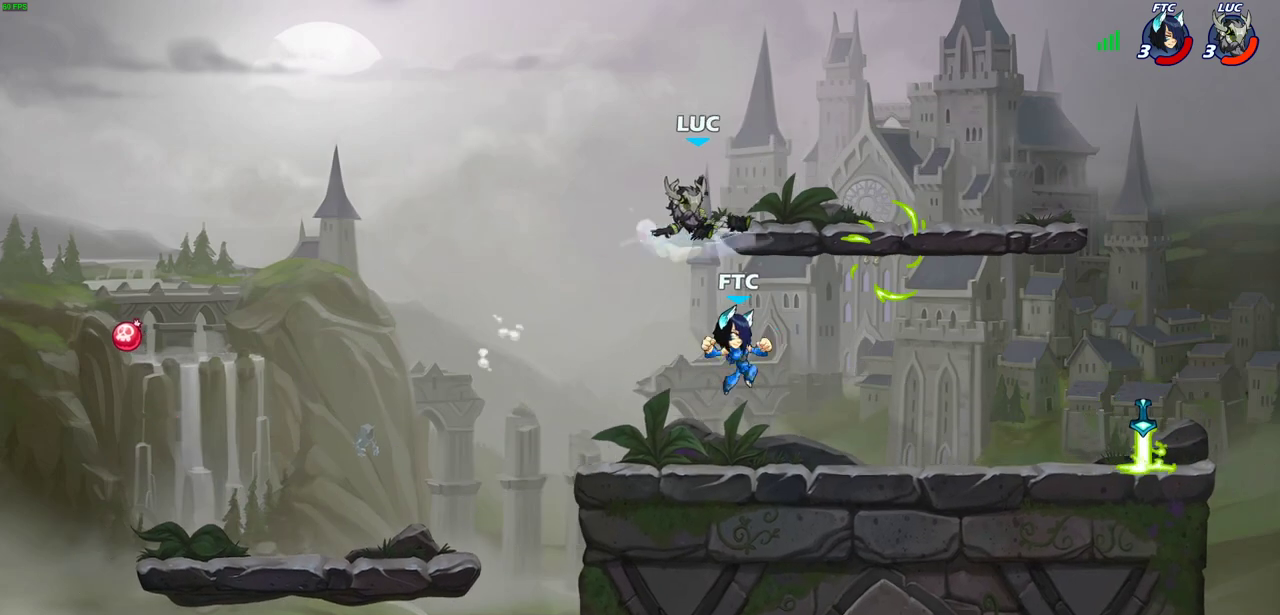
{"dt_ms": 600, "buttons": [], "left_stick": "up-right", "events": [[217, "left_stick", "right"], [567, "left_stick", "up-right"]]}
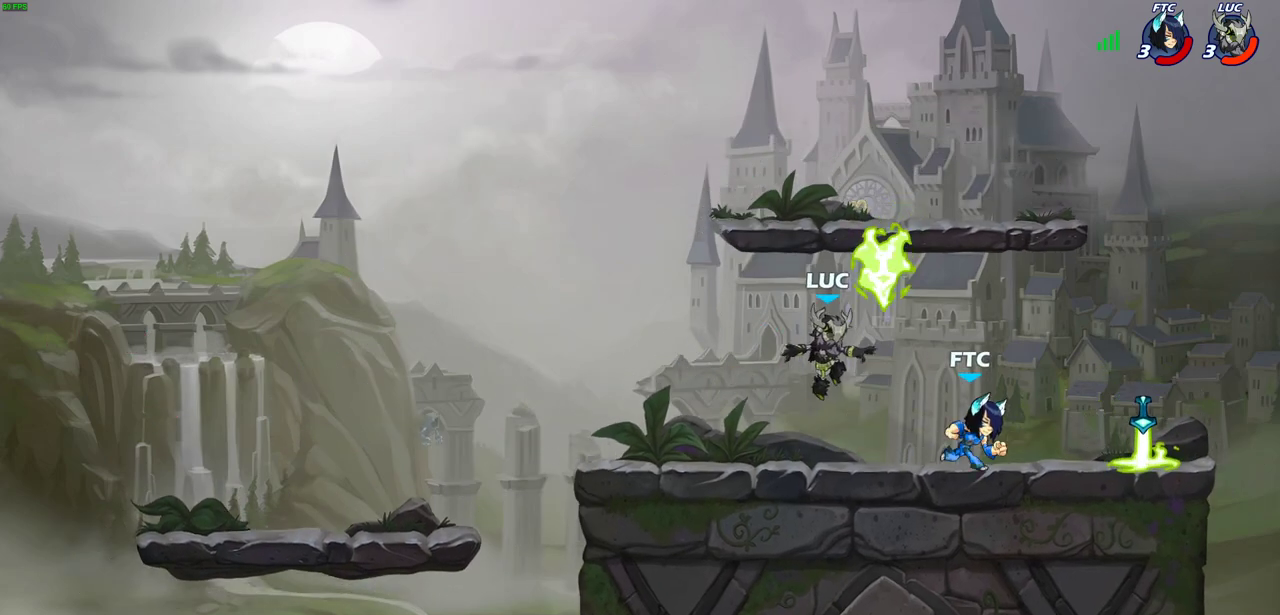
{"dt_ms": 400, "buttons": [], "left_stick": "center", "events": [[33, "R1", "down"], [117, "left_stick", "right"], [133, "R1", "up"], [183, "SQUARE", "down"], [267, "SQUARE", "up"], [350, "left_stick", "center"]]}
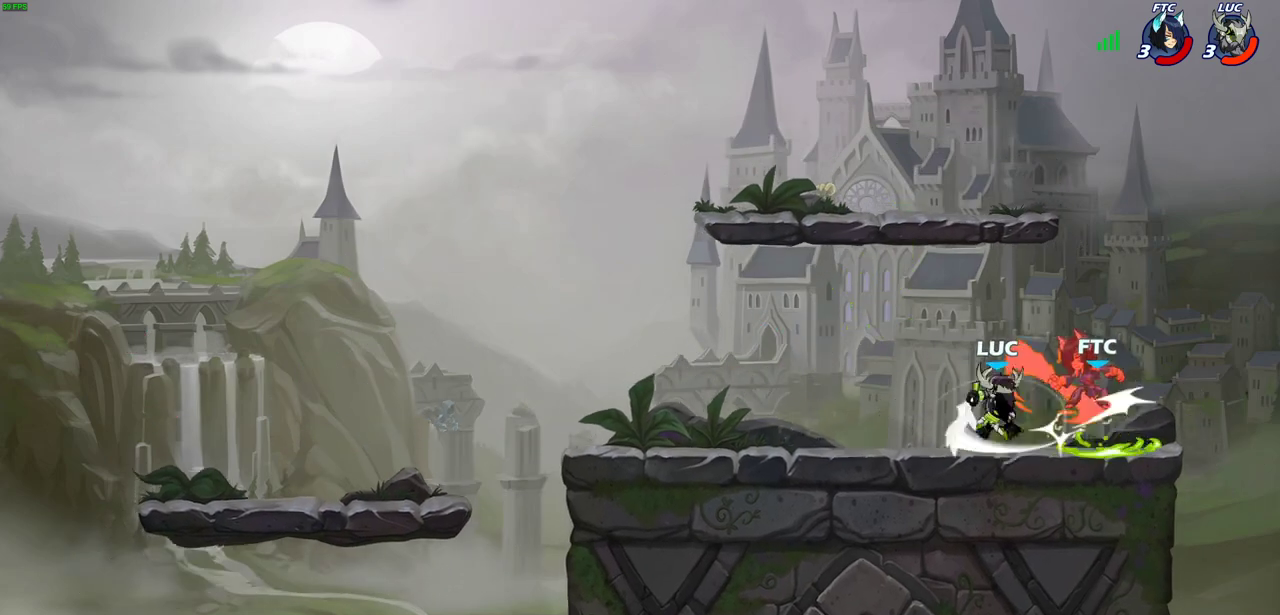
{"dt_ms": 500, "buttons": ["CROSS"], "left_stick": "center", "events": [[433, "CROSS", "down"]]}
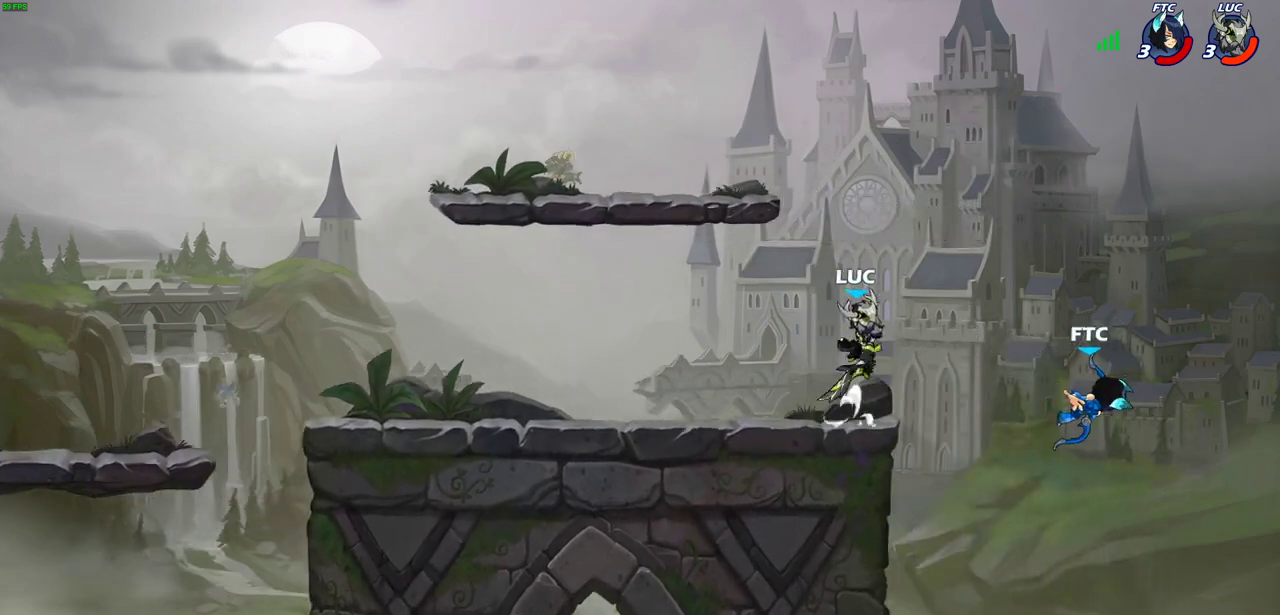
{"dt_ms": 600, "buttons": [], "left_stick": "center", "events": [[67, "CROSS", "up"], [167, "left_stick", "right"], [217, "left_stick", "down-right"], [250, "R1", "down"], [300, "R1", "up"], [300, "left_stick", "center"]]}
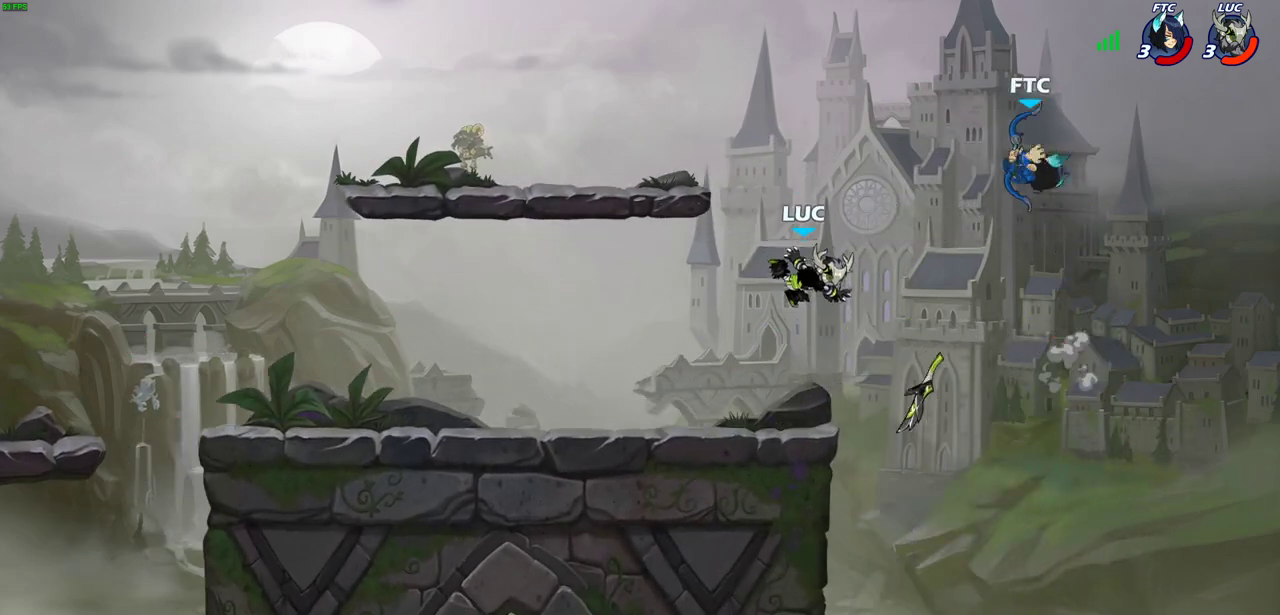
{"dt_ms": 300, "buttons": [], "left_stick": "up-right", "events": [[100, "left_stick", "right"], [167, "CROSS", "down"], [217, "CIRCLE", "down"], [217, "CROSS", "up"], [283, "CIRCLE", "up"], [283, "left_stick", "up-right"]]}
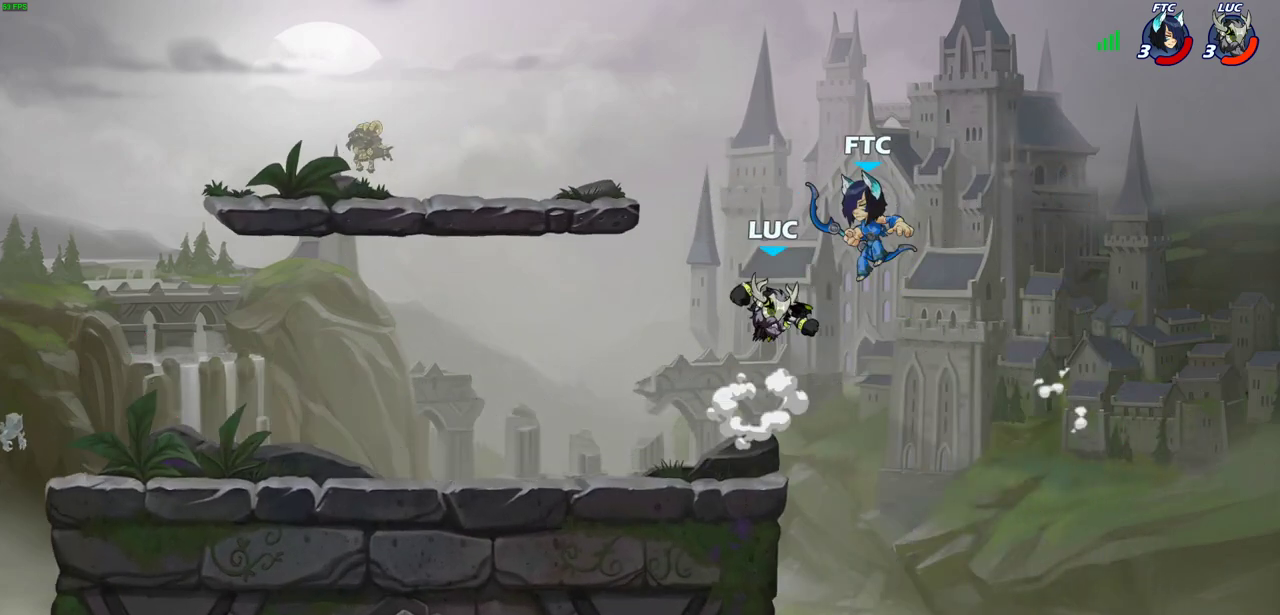
{"dt_ms": 700, "buttons": [], "left_stick": "left", "events": [[167, "left_stick", "up"], [217, "left_stick", "up-left"], [267, "left_stick", "left"]]}
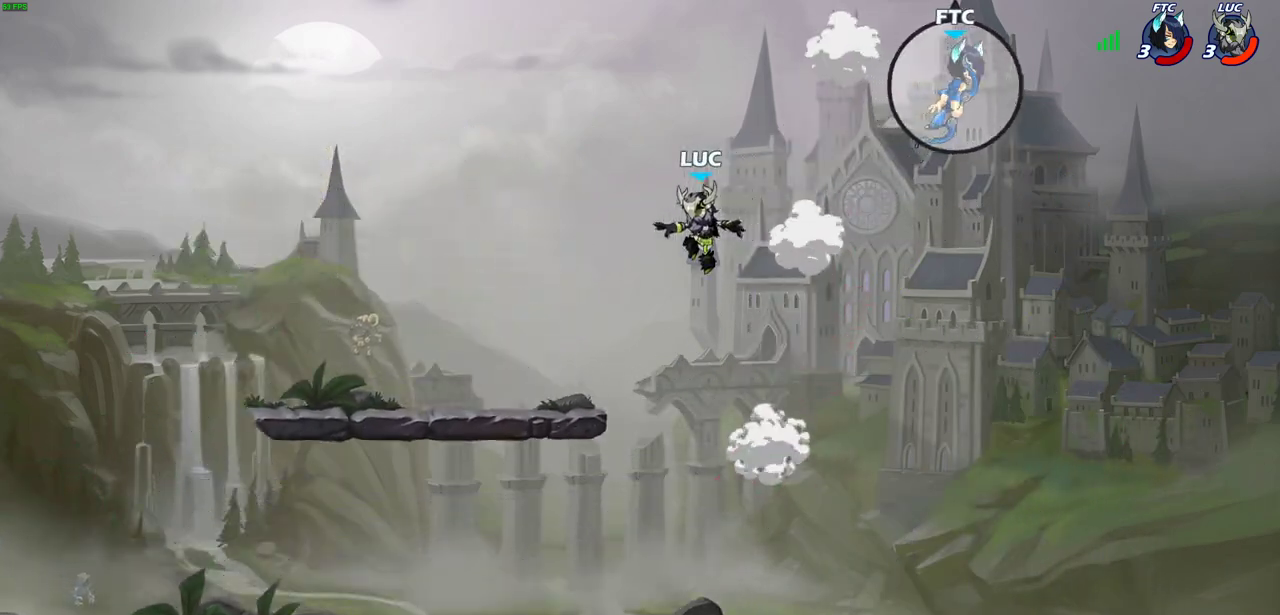
{"dt_ms": 300, "buttons": [], "left_stick": "left", "events": []}
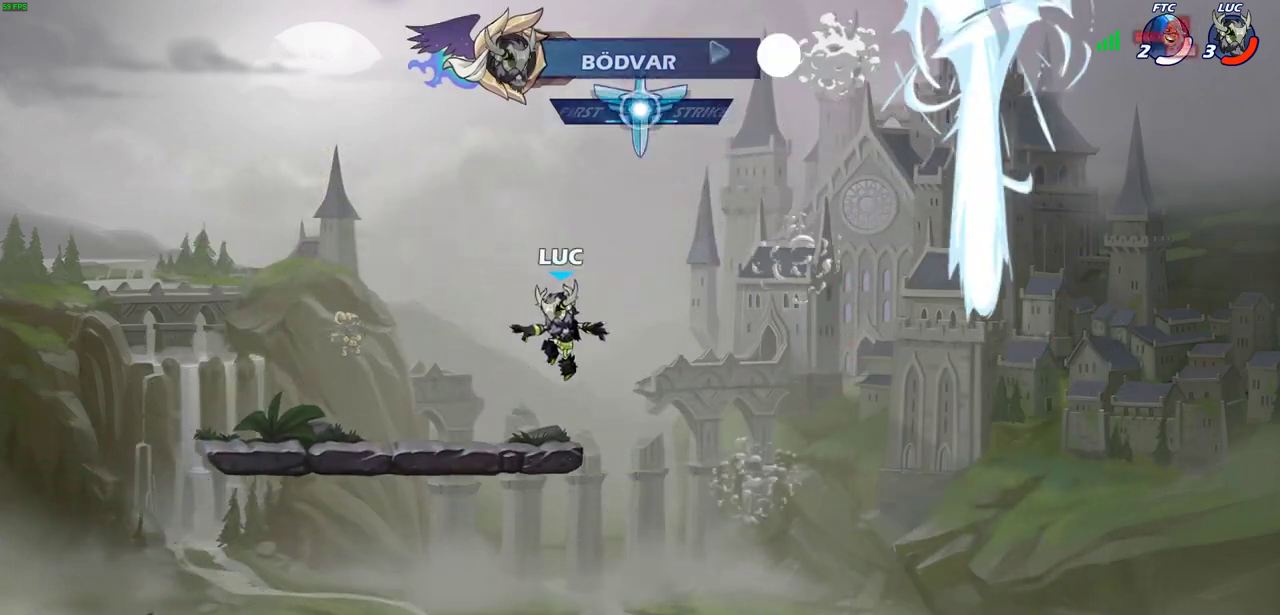
{"dt_ms": 900, "buttons": [], "left_stick": "down-right", "events": [[183, "left_stick", "up-left"], [300, "left_stick", "center"], [833, "left_stick", "right"], [883, "left_stick", "down-right"]]}
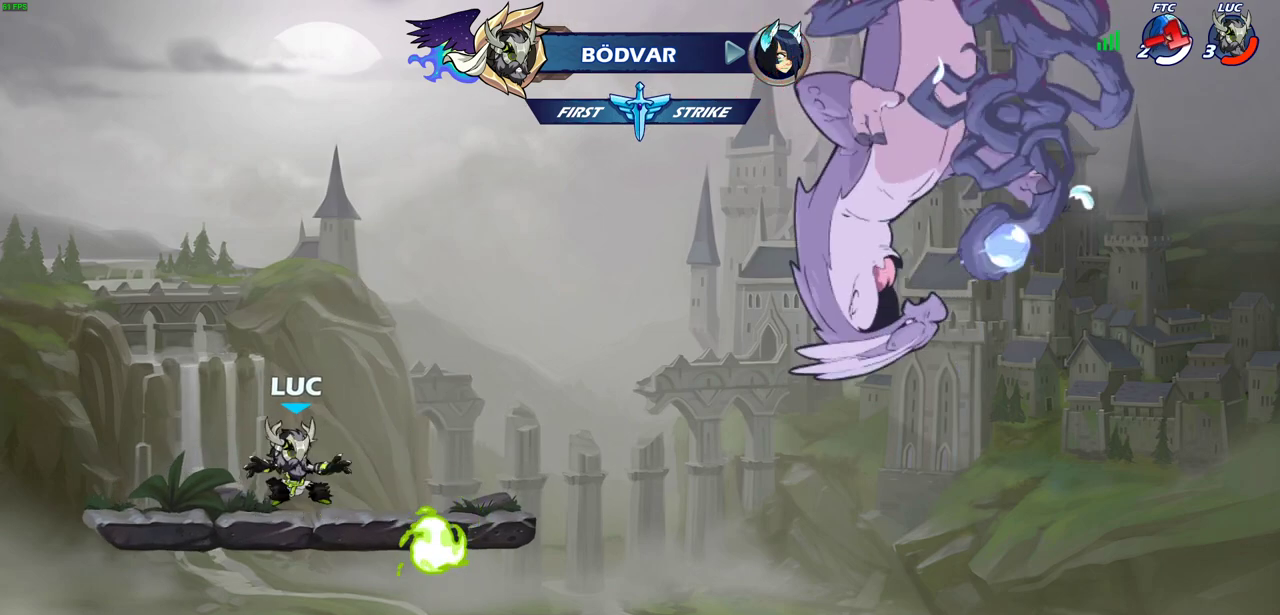
{"dt_ms": 300, "buttons": [], "left_stick": "down-right", "events": []}
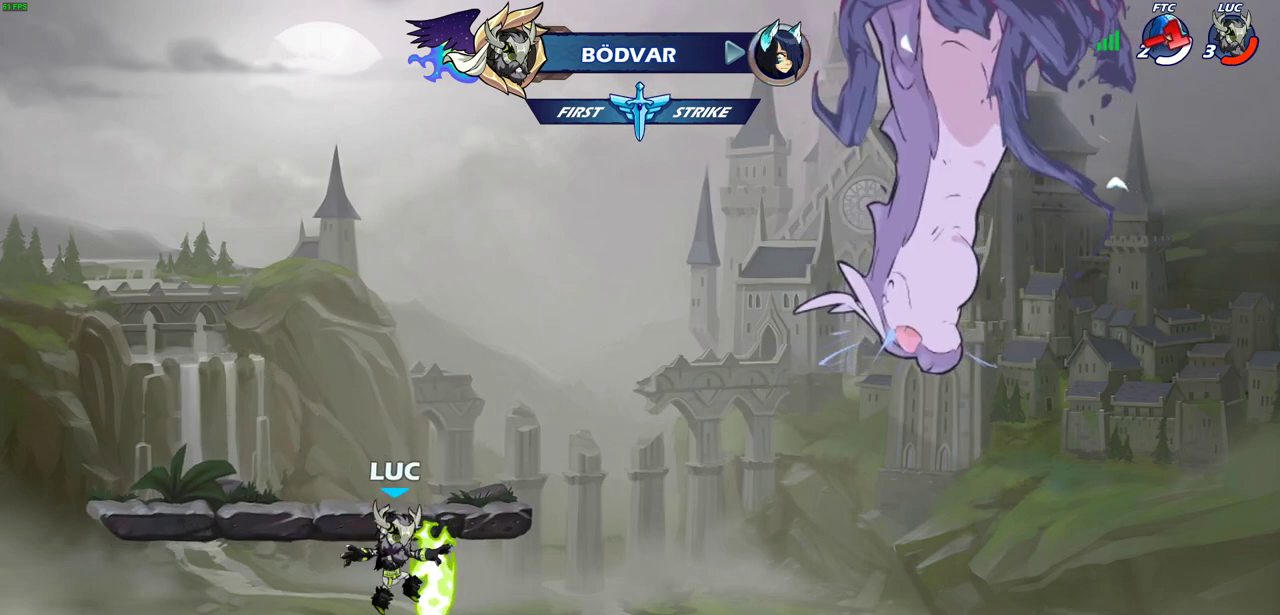
{"dt_ms": 600, "buttons": [], "left_stick": "up-left", "events": [[50, "left_stick", "down"], [117, "left_stick", "down-left"], [150, "R1", "down"], [233, "left_stick", "left"], [267, "R1", "up"], [400, "left_stick", "up-left"], [417, "R2", "down"], [433, "CROSS", "down"], [550, "CROSS", "up"], [567, "R2", "up"]]}
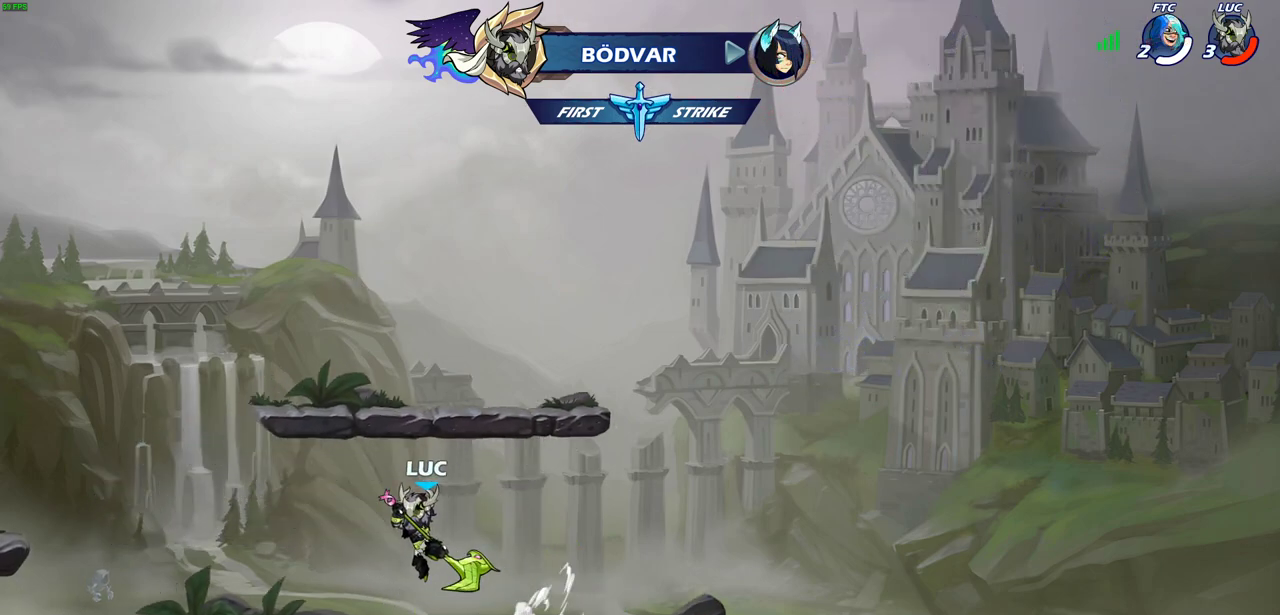
{"dt_ms": 600, "buttons": [], "left_stick": "center", "events": [[100, "left_stick", "center"], [117, "R2", "down"], [150, "CIRCLE", "down"], [217, "CIRCLE", "up"], [217, "R2", "up"]]}
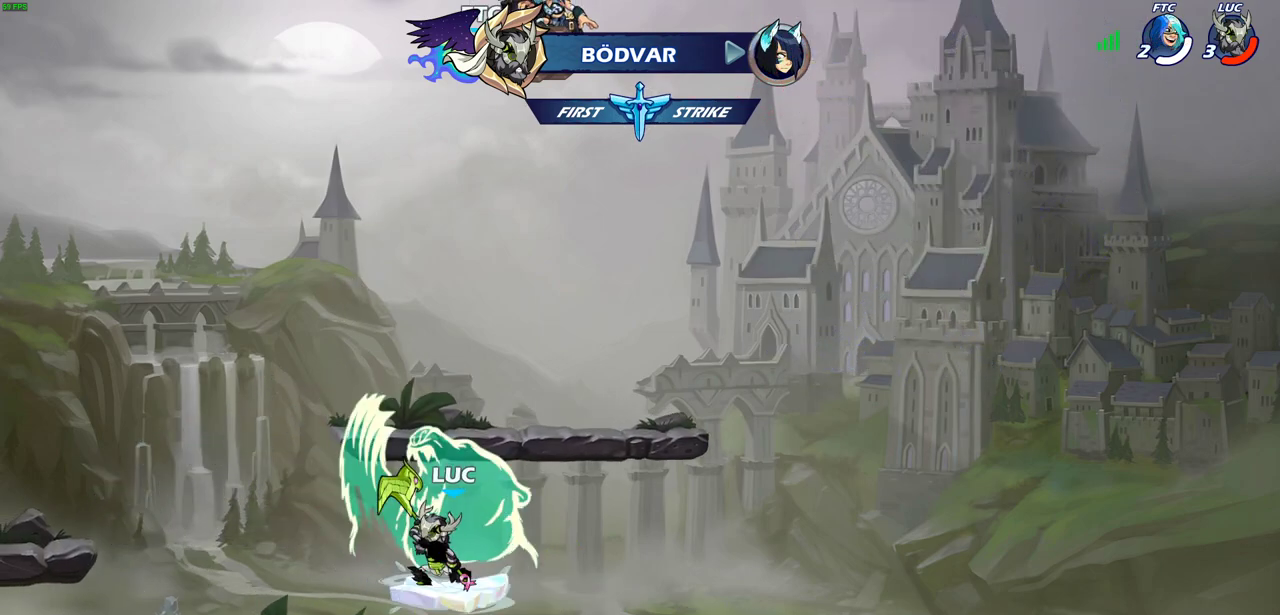
{"dt_ms": 500, "buttons": [], "left_stick": "center", "events": []}
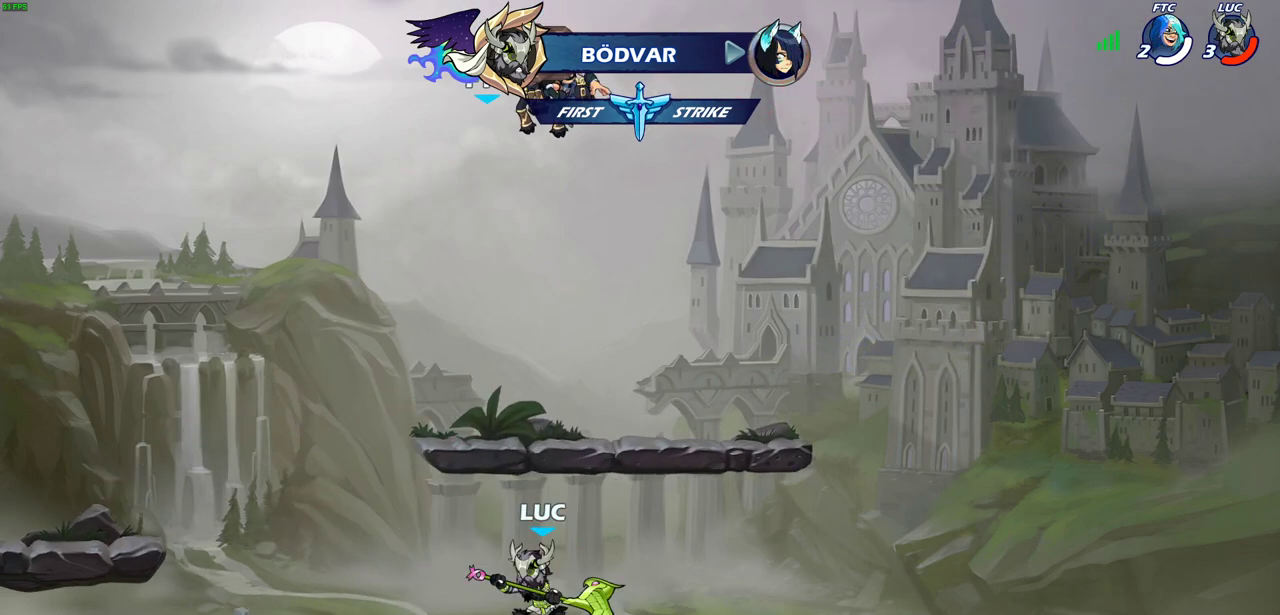
{"dt_ms": 300, "buttons": [], "left_stick": "center", "events": []}
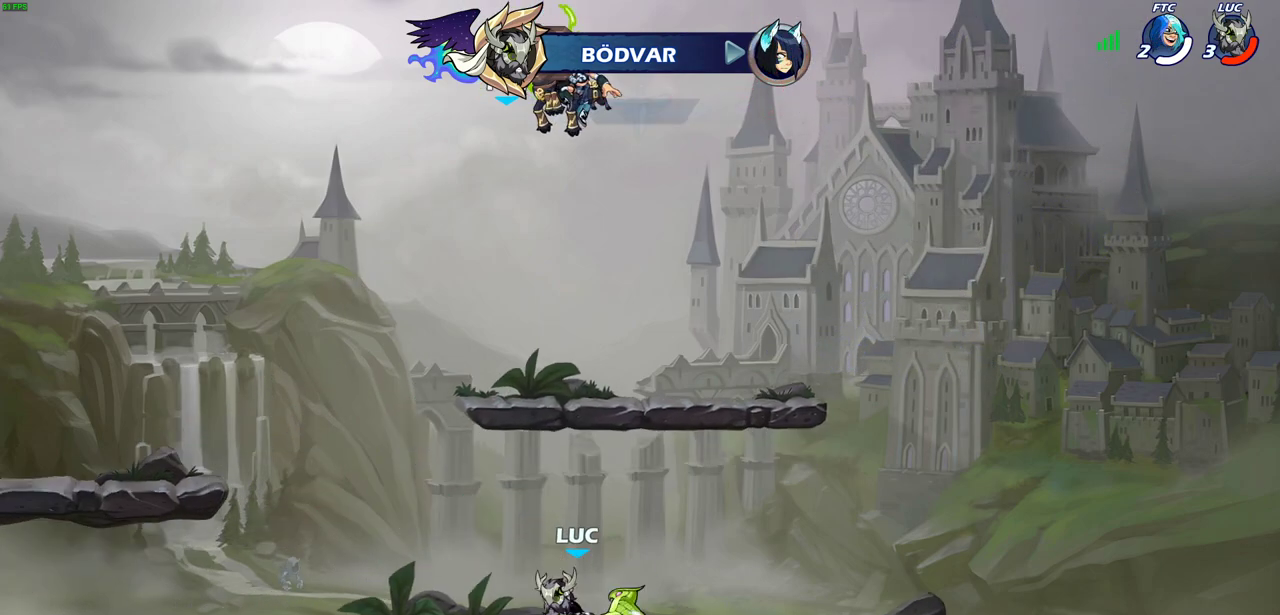
{"dt_ms": 300, "buttons": [], "left_stick": "center", "events": []}
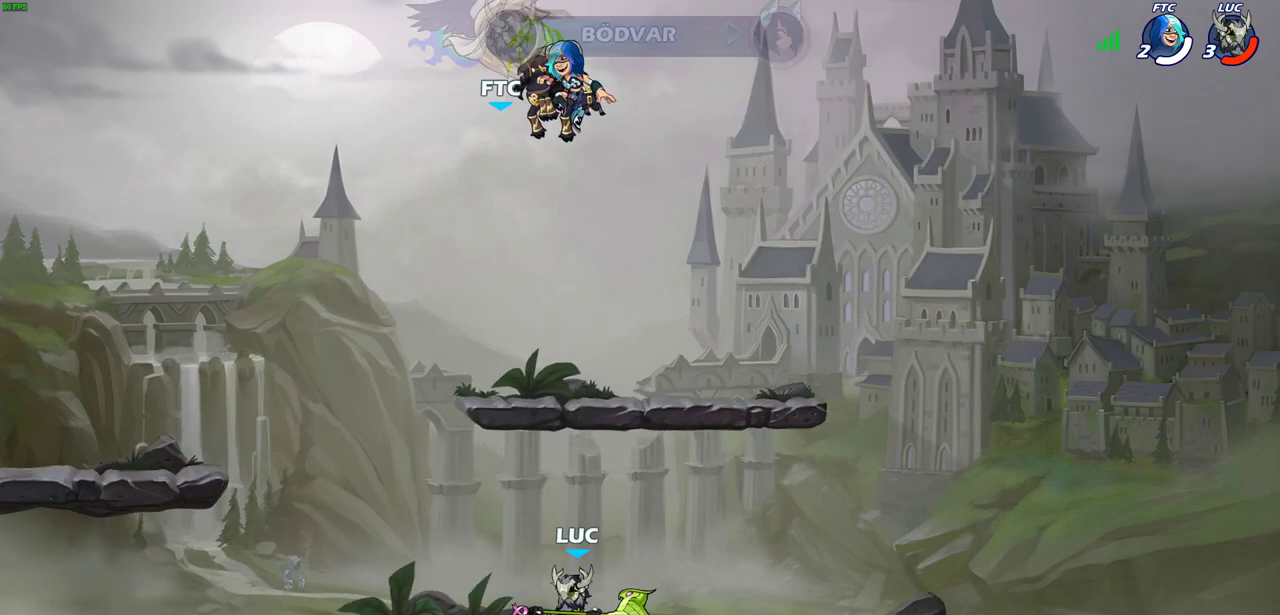
{"dt_ms": 600, "buttons": [], "left_stick": "center", "events": [[333, "left_stick", "right"], [450, "left_stick", "up-right"], [467, "R2", "down"], [517, "CIRCLE", "down"], [517, "left_stick", "center"], [567, "R2", "up"], [600, "CIRCLE", "up"]]}
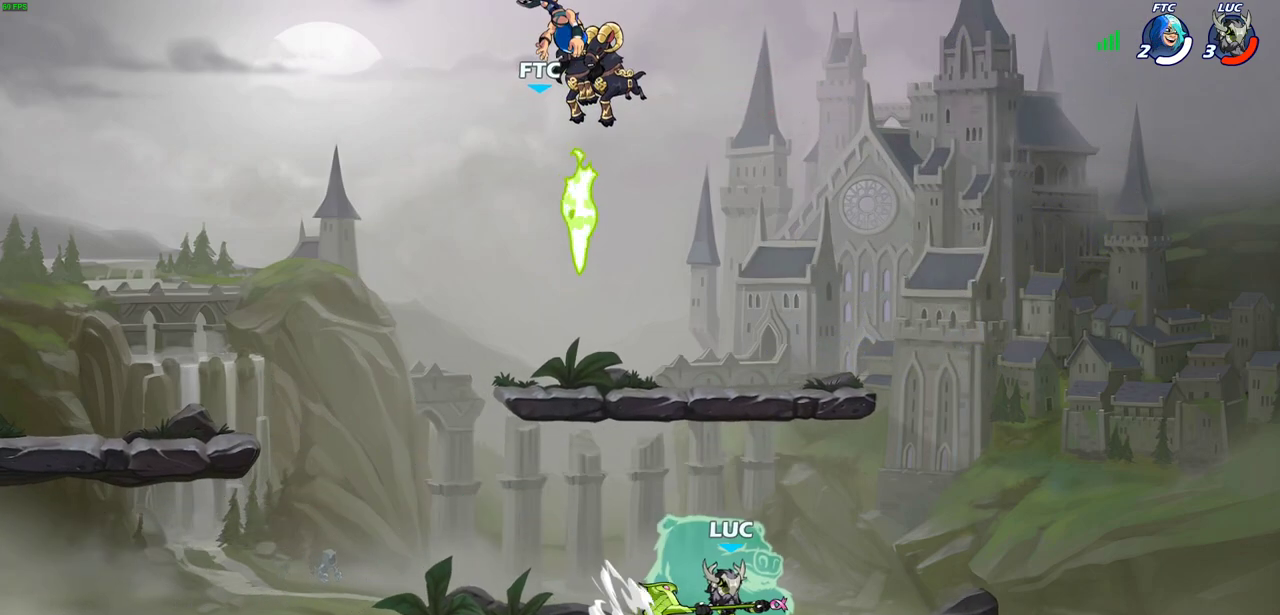
{"dt_ms": 500, "buttons": [], "left_stick": "center", "events": []}
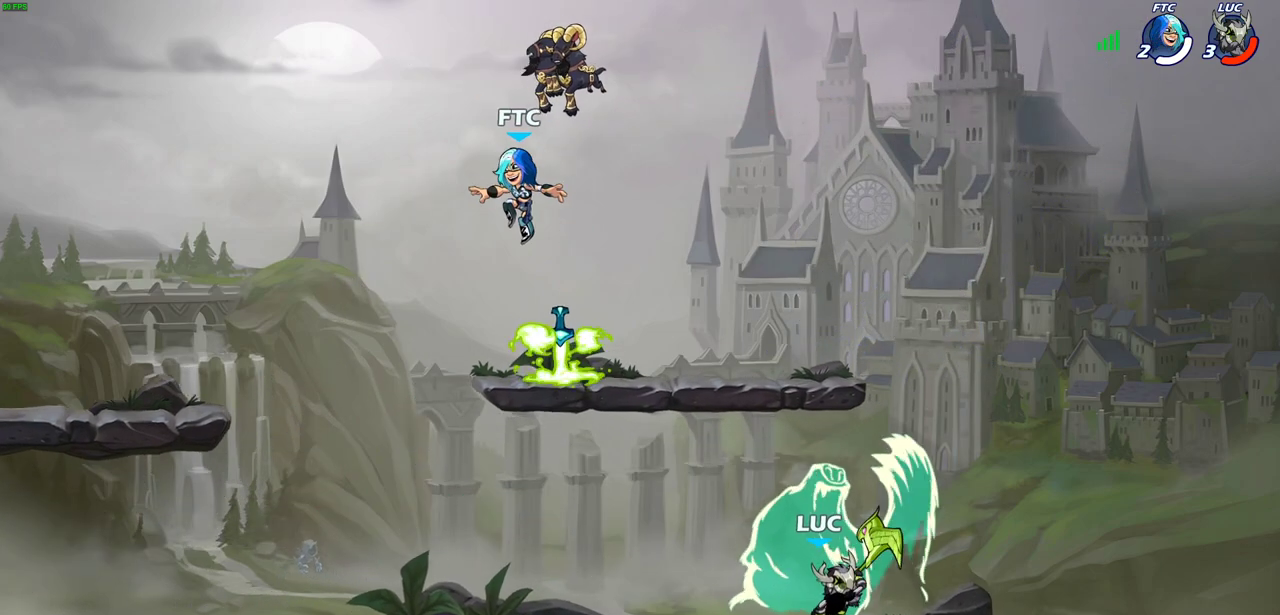
{"dt_ms": 600, "buttons": [], "left_stick": "left", "events": [[517, "left_stick", "left"]]}